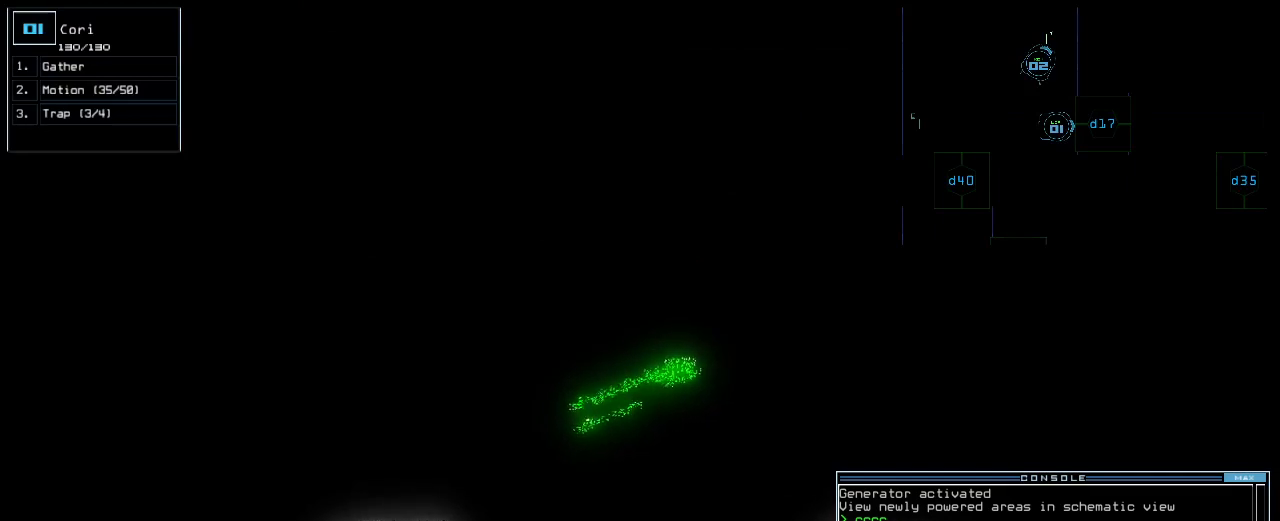
Gameplay with keyboard; each line is a JSON object with the keys held at the frame after it. "events" lists presses ("down") and releases ("up") of ".", "0", "1", "2", "3", "4", "5", "6", "7", "8", "9", "a", "b", "backspace", "c", "caps_lock", "comma", "ctrl_l", "ctrl_r", "d", "down", "e", "equals", "escape", "f", "f1", "g", "h", "i", "j", "k", "l", "left", "m", "minus", "n", "o", "p", "q", "quote", "r", "return", "right", "s", "semicolon", "shift_l", "shift_r", "space", "t", "tab", "tilde", "u", "up", "v", "w", "x", "y" and "z" between this image and that frame as [ms after this image, input, new state], when the widget could be followed in between. No other keys are recorded. Mouse input is not recorded.
{"keys": [], "events": []}
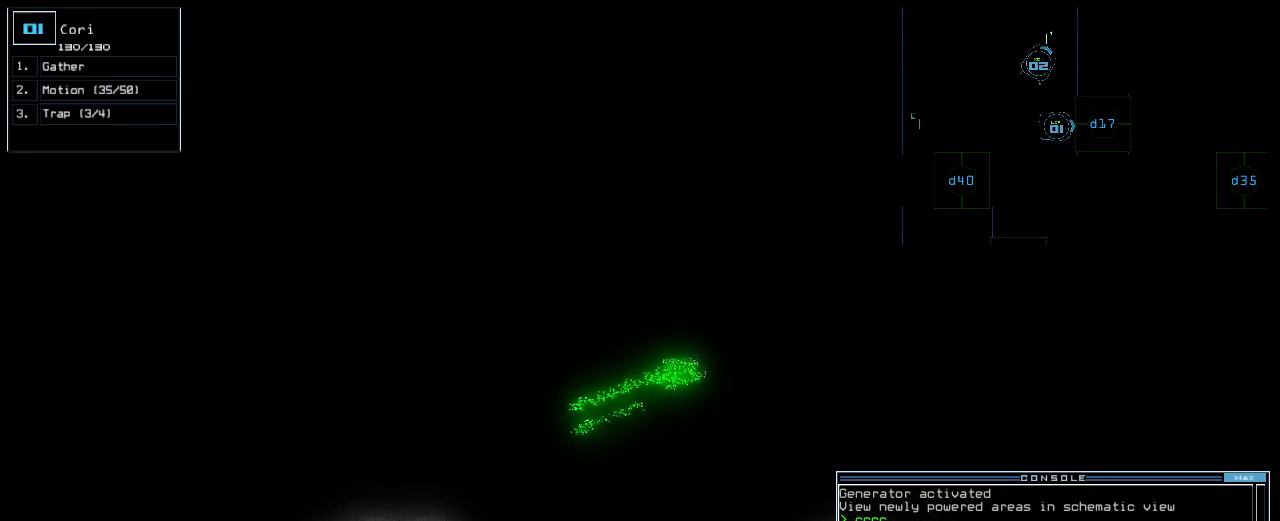
{"keys": [], "events": []}
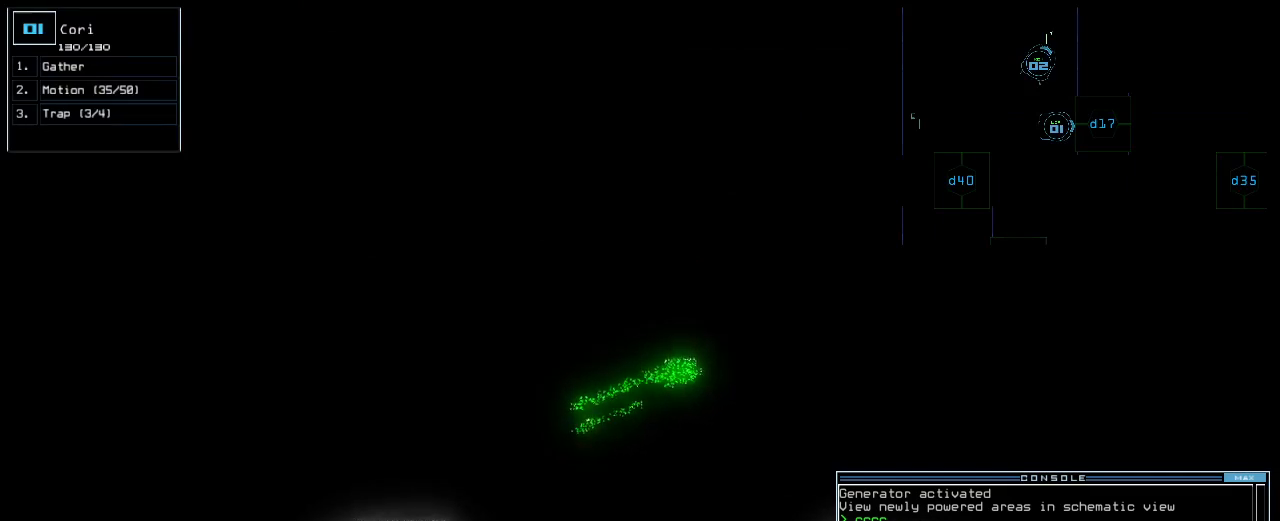
{"keys": [], "events": [[240, "space", "down"], [320, "space", "up"]]}
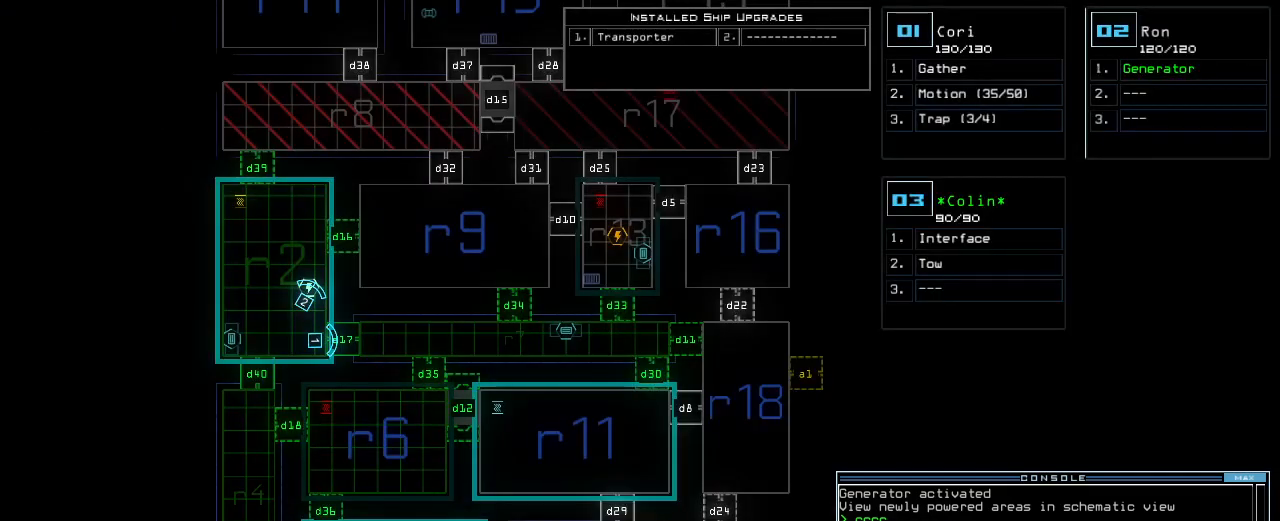
{"keys": [], "events": []}
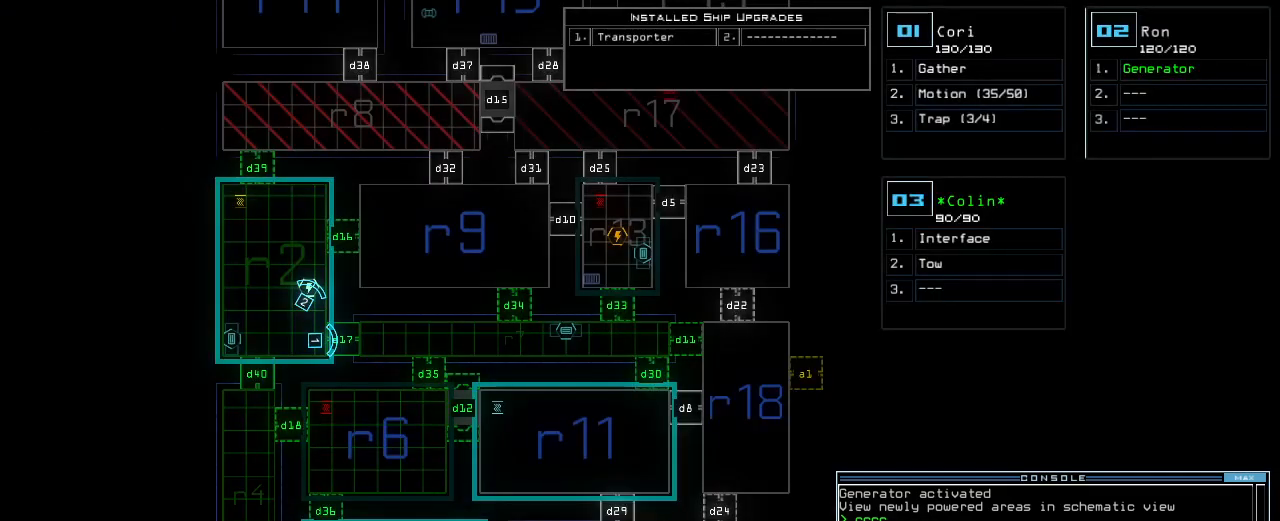
{"keys": [], "events": []}
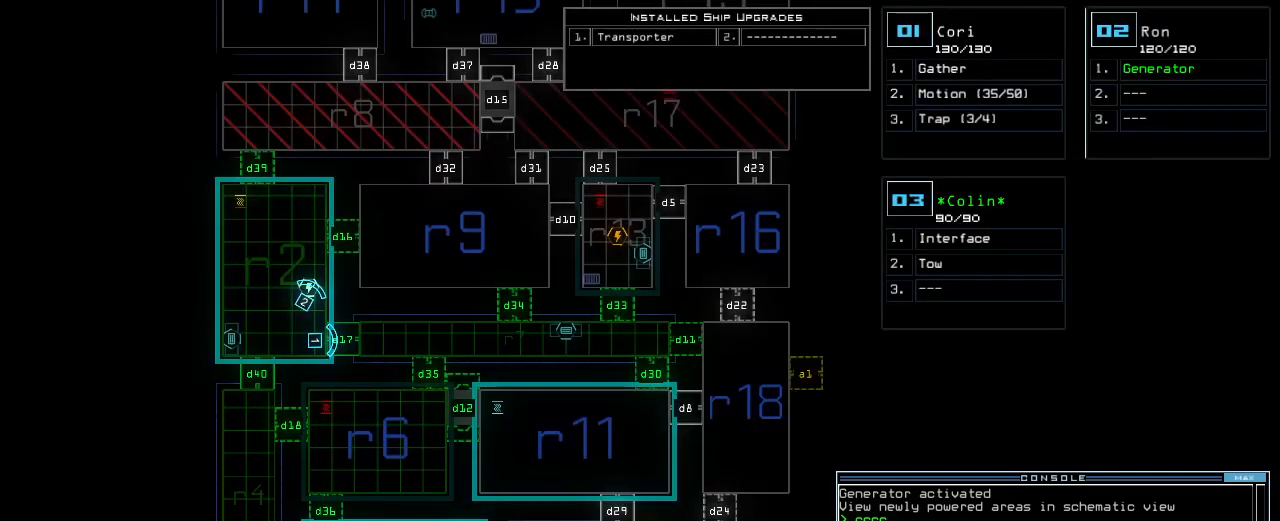
{"keys": [], "events": []}
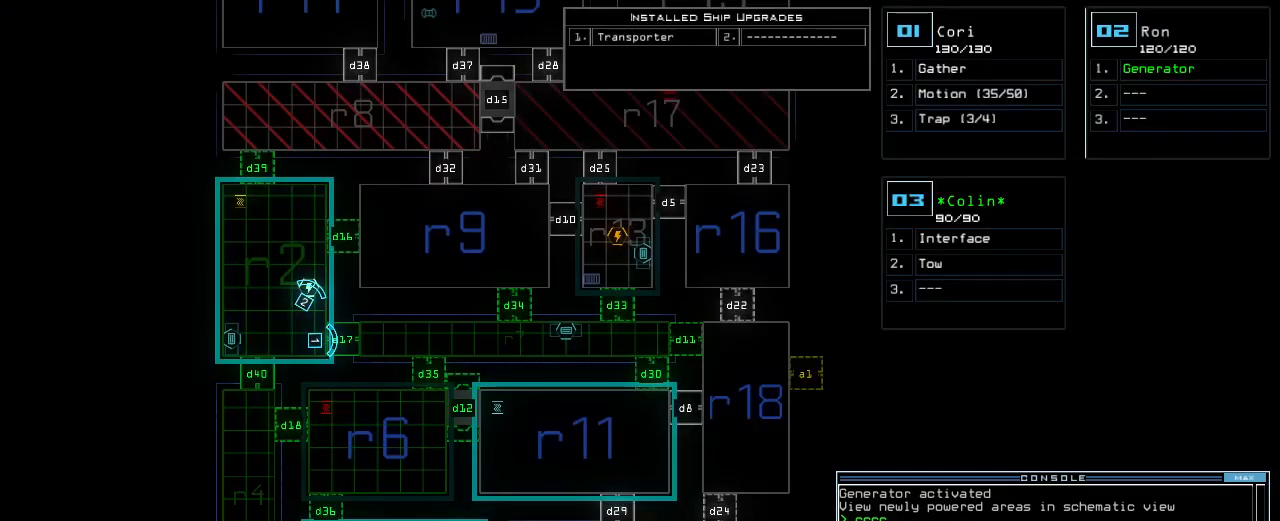
{"keys": [], "events": []}
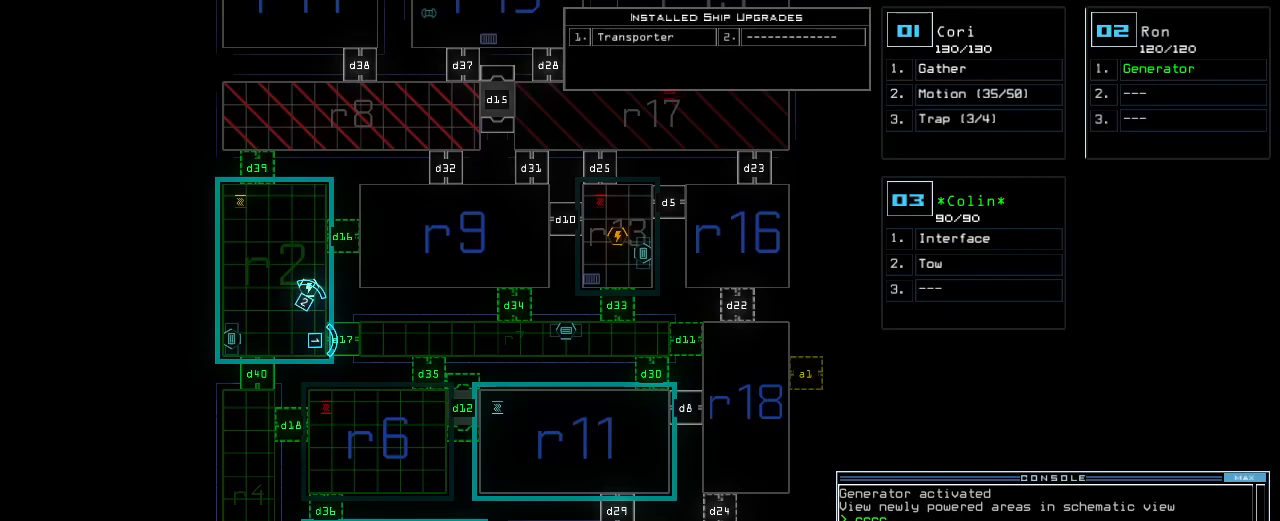
{"keys": [], "events": []}
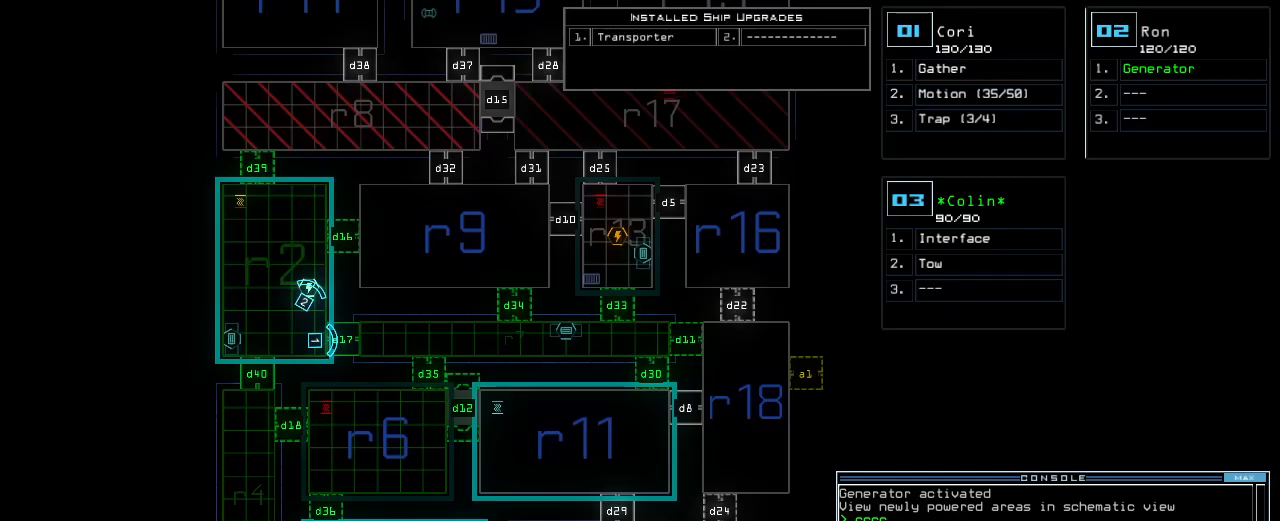
{"keys": [], "events": []}
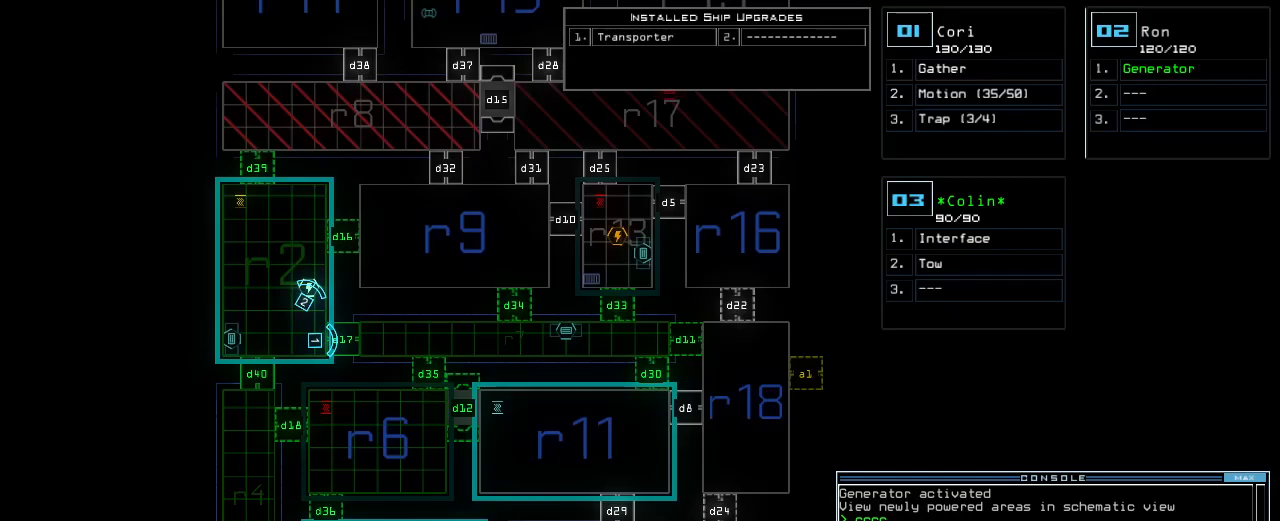
{"keys": [], "events": []}
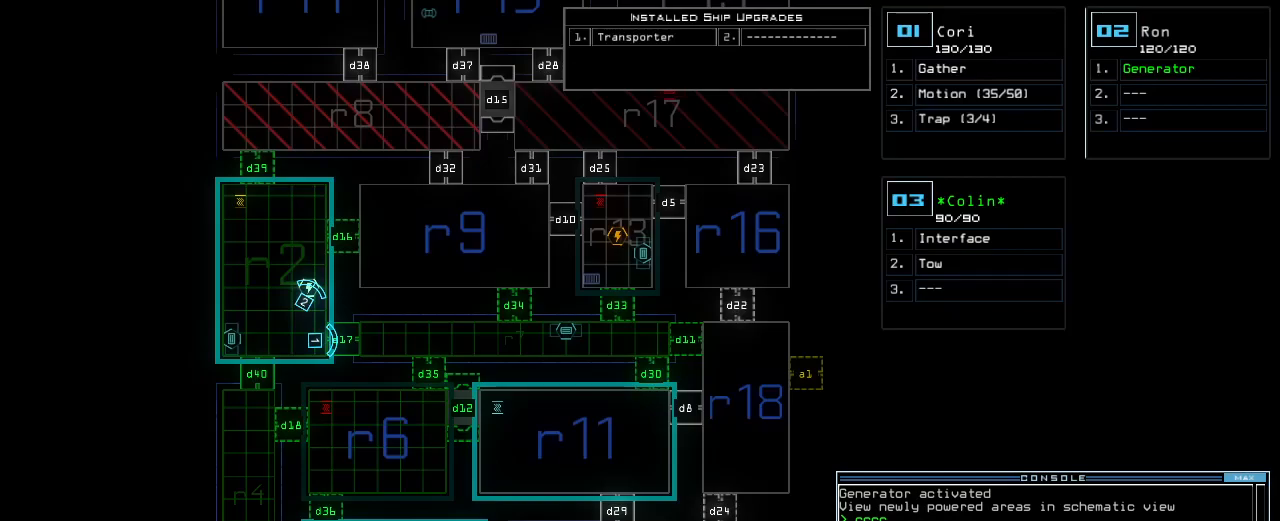
{"keys": ["space"], "events": [[480, "space", "down"]]}
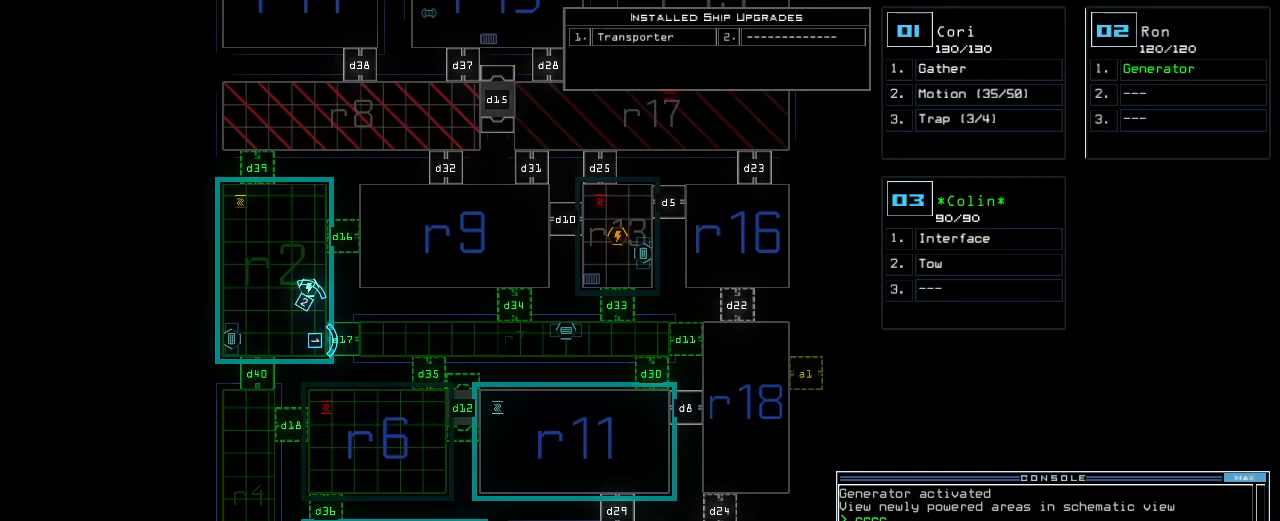
{"keys": [], "events": [[100, "space", "up"]]}
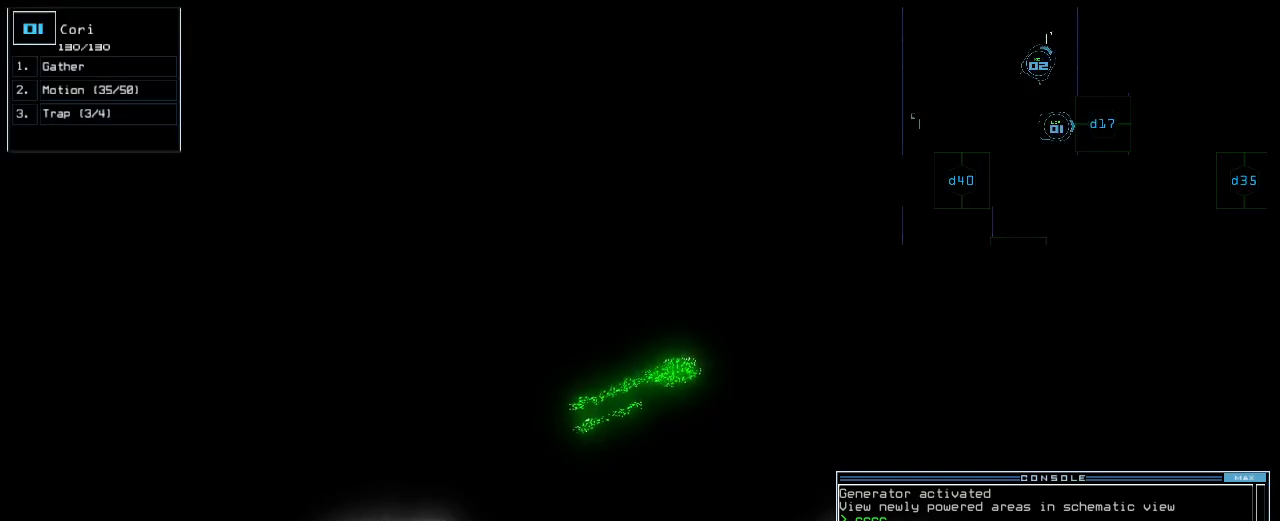
{"keys": [], "events": []}
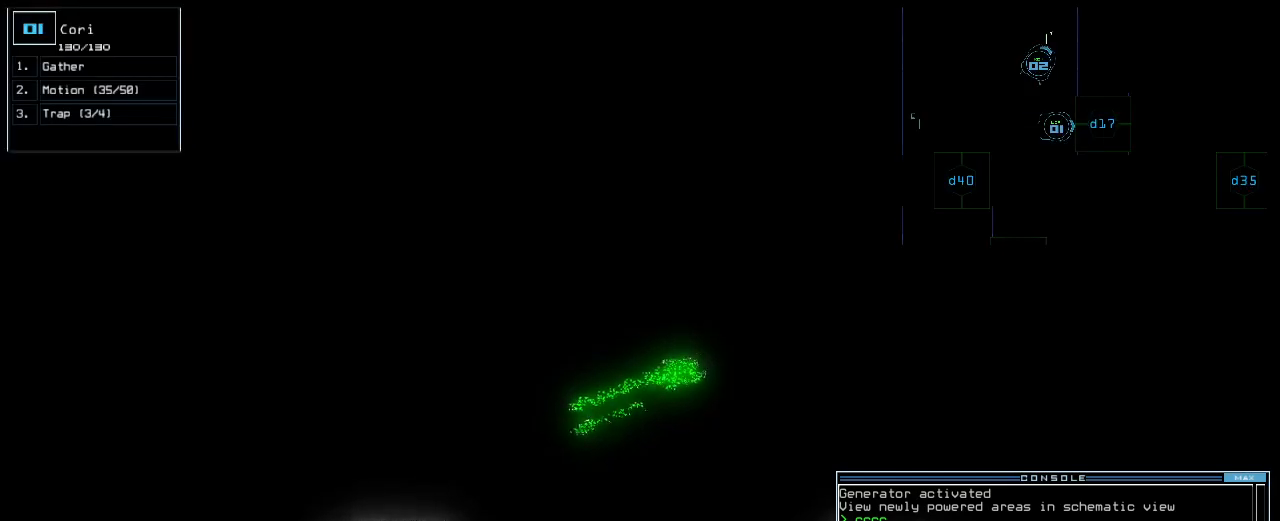
{"keys": [], "events": [[300, "return", "down"], [380, "return", "up"]]}
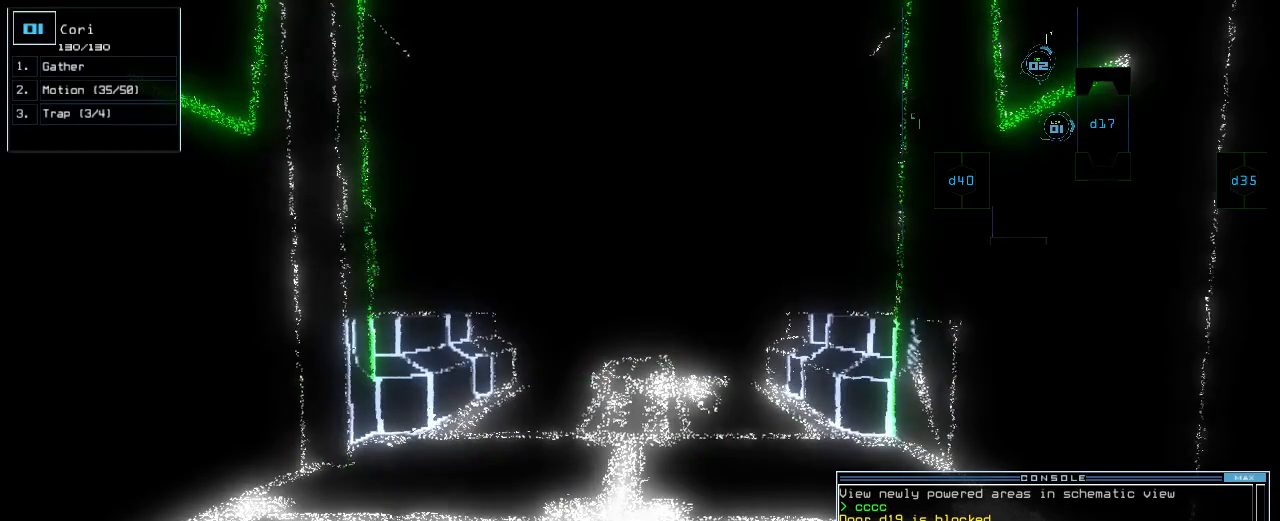
{"keys": [], "events": [[240, "c", "down"], [300, "c", "up"], [340, "c", "down"], [440, "c", "up"]]}
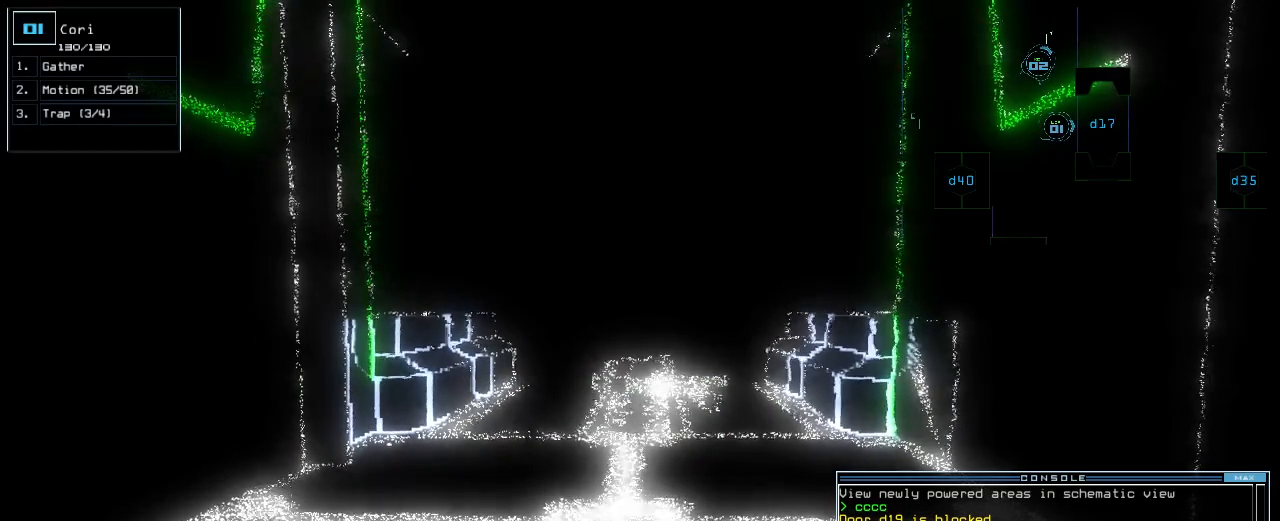
{"keys": [], "events": [[60, "down", "down"], [260, "down", "up"]]}
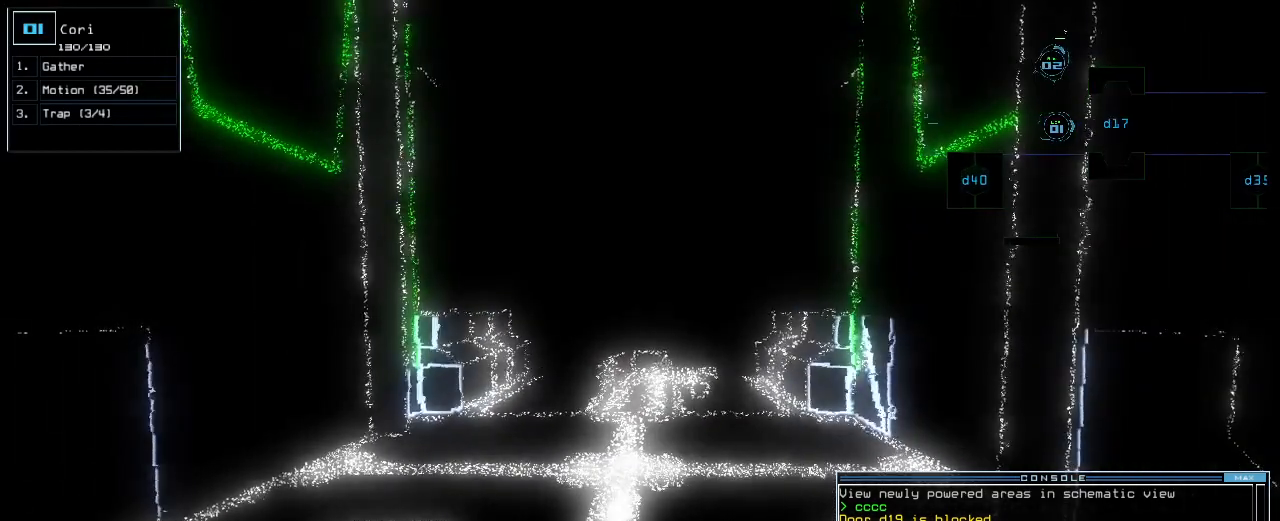
{"keys": [], "events": []}
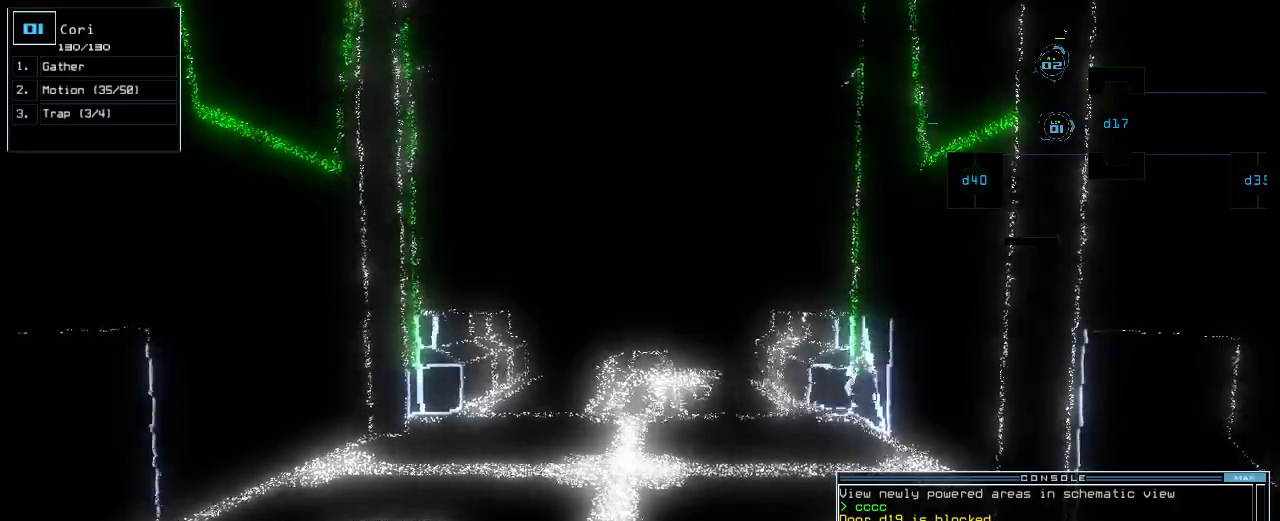
{"keys": [], "events": []}
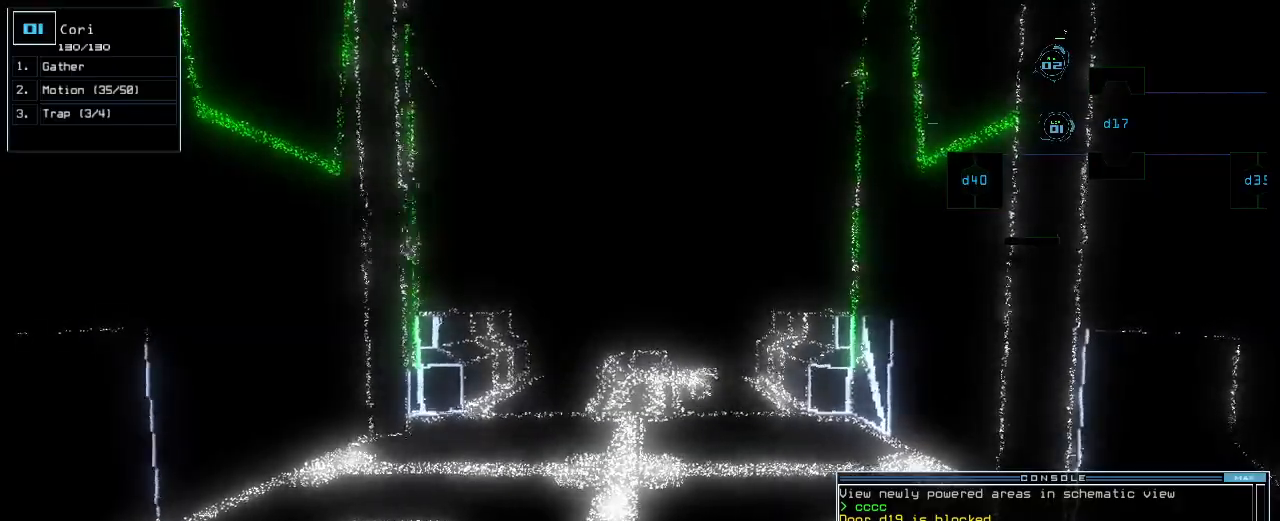
{"keys": [], "events": []}
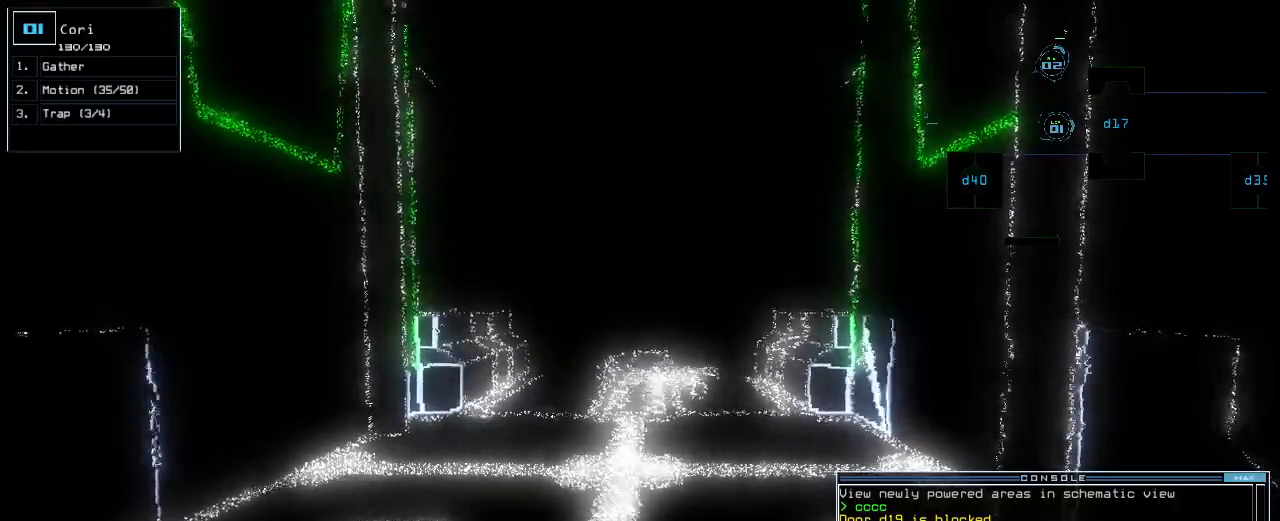
{"keys": [], "events": []}
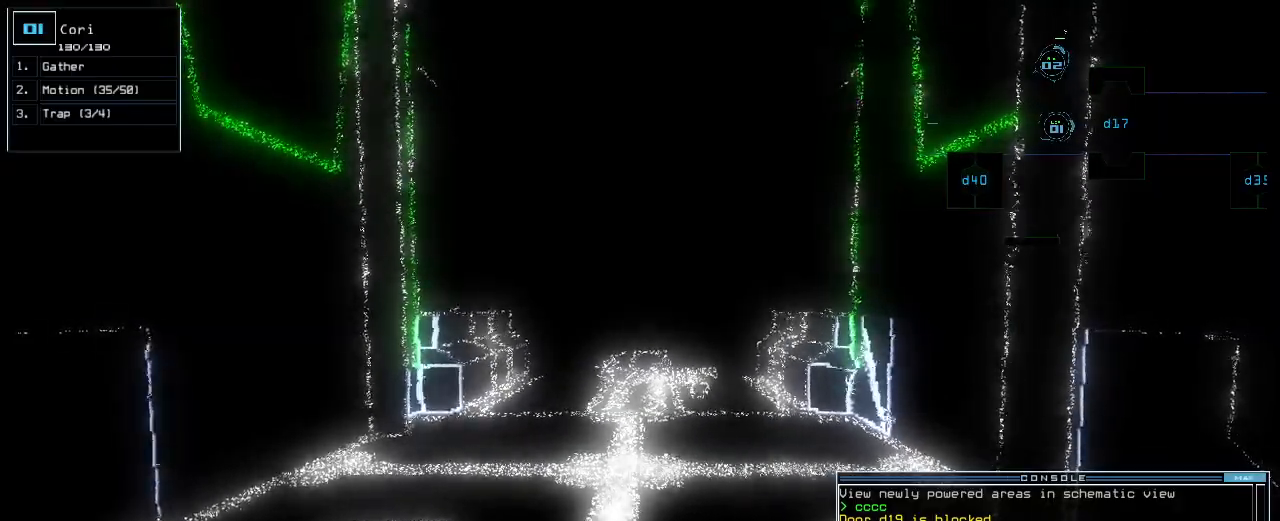
{"keys": [], "events": []}
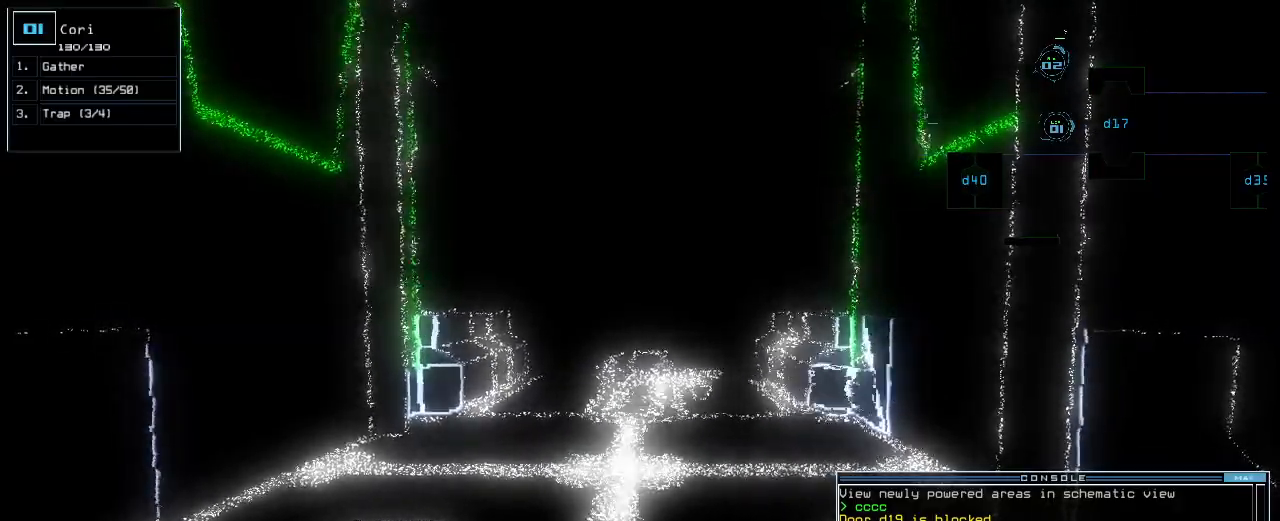
{"keys": [], "events": []}
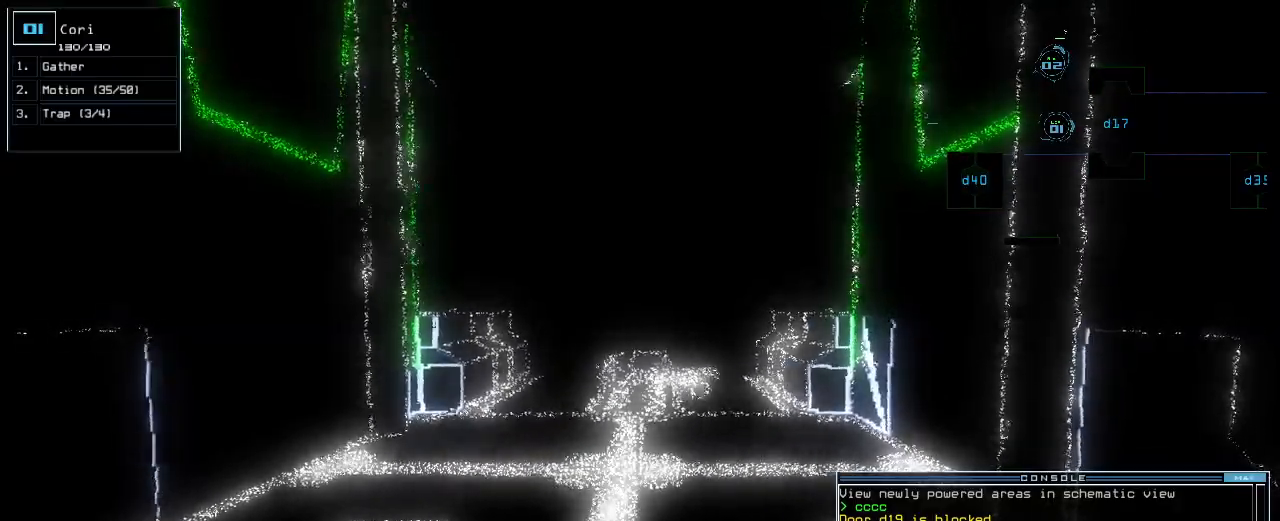
{"keys": [], "events": []}
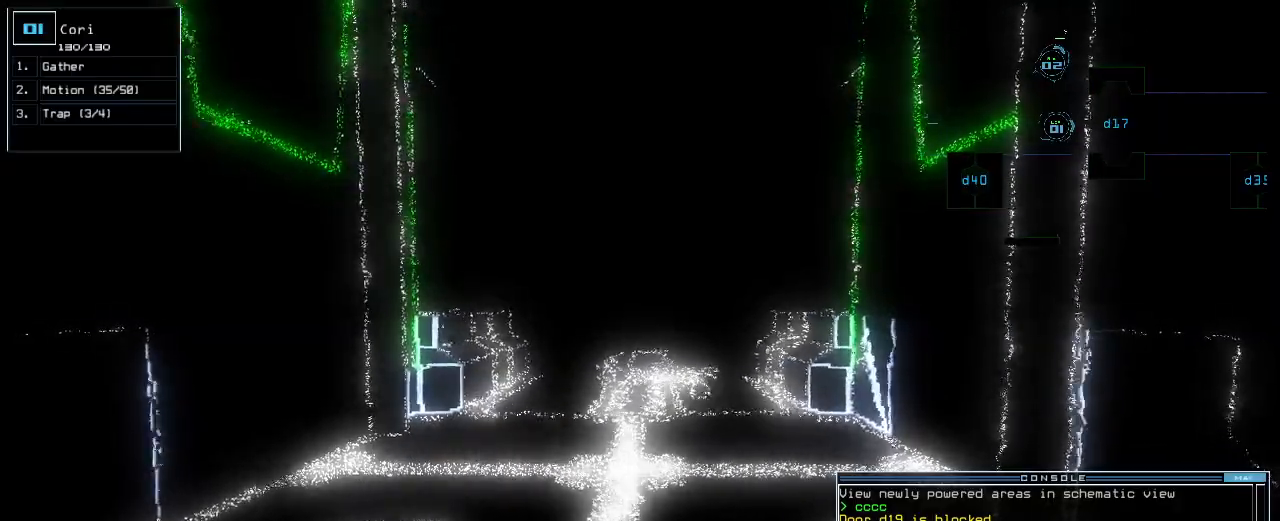
{"keys": ["up"], "events": [[180, "escape", "down"], [260, "escape", "up"], [400, "up", "down"]]}
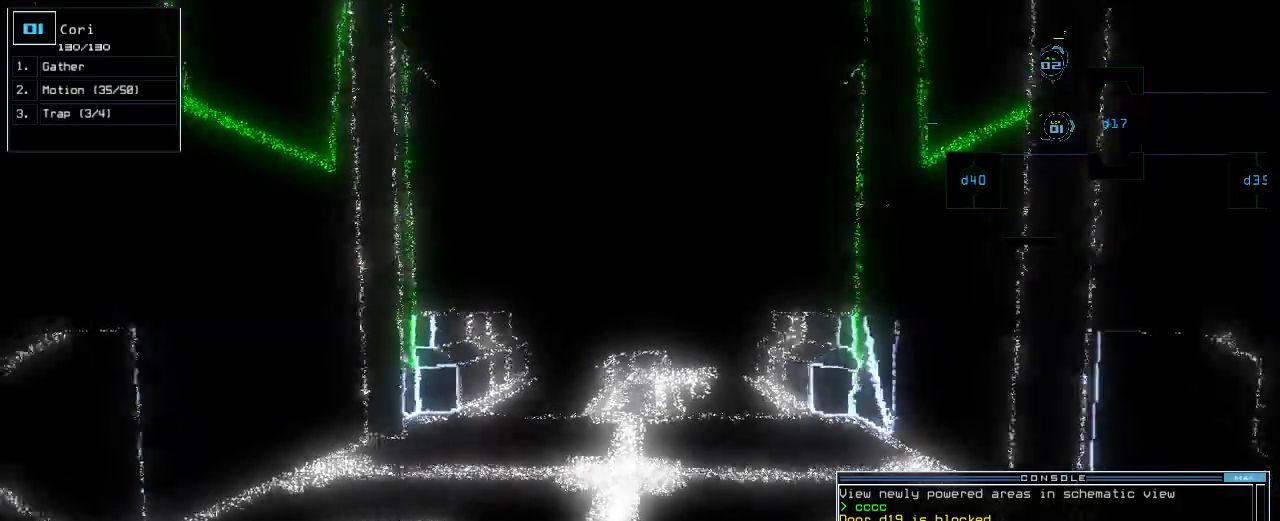
{"keys": [], "events": [[120, "up", "up"]]}
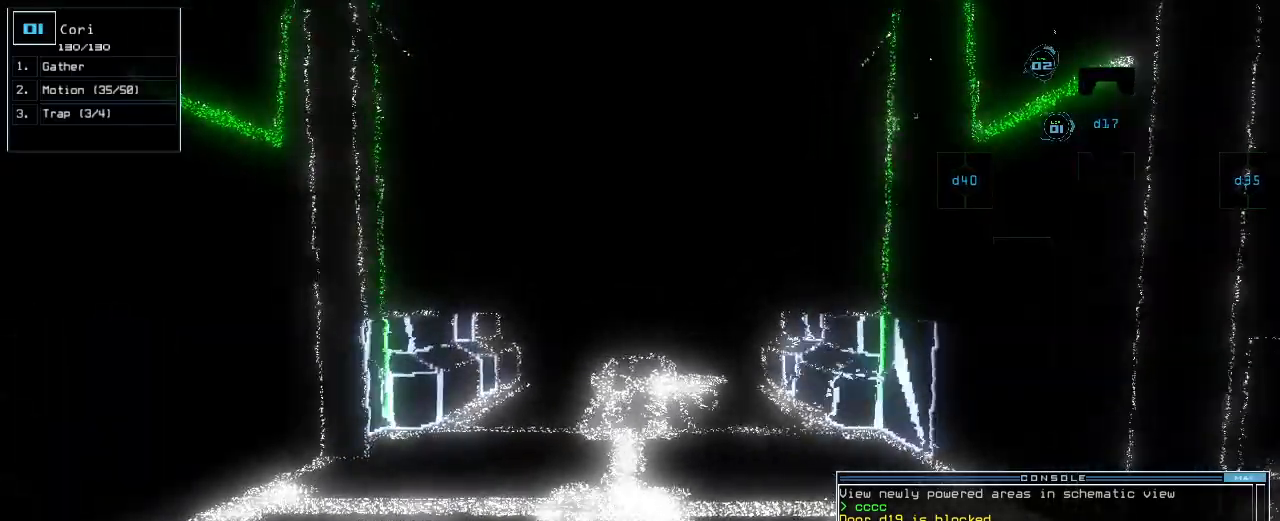
{"keys": [], "events": []}